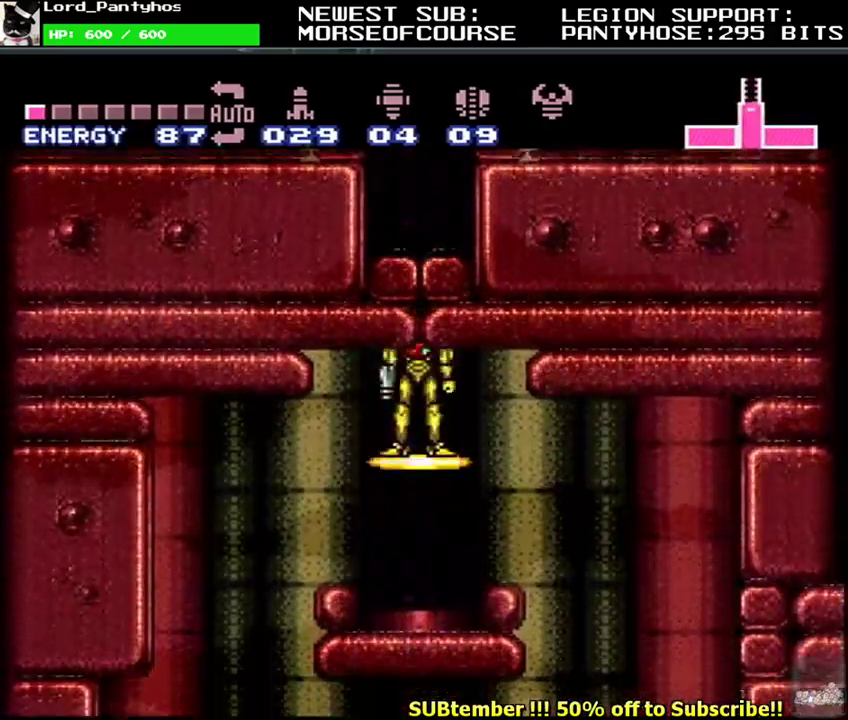
Gameplay with a controller (Nintendo layout); each line is a JSON object with the inputs held at the frame after it (dt_ms = milliseconds from this image to that frame). "events" lists button and stick changes between this image and that frame as [ms after this image, input, new state], when the widget could be followed in between. Not read: L3 R3.
{"dt_ms": 500, "buttons": ["L1", "DPAD_LEFT"], "events": [[83, "L1", "down"], [117, "DPAD_LEFT", "down"]]}
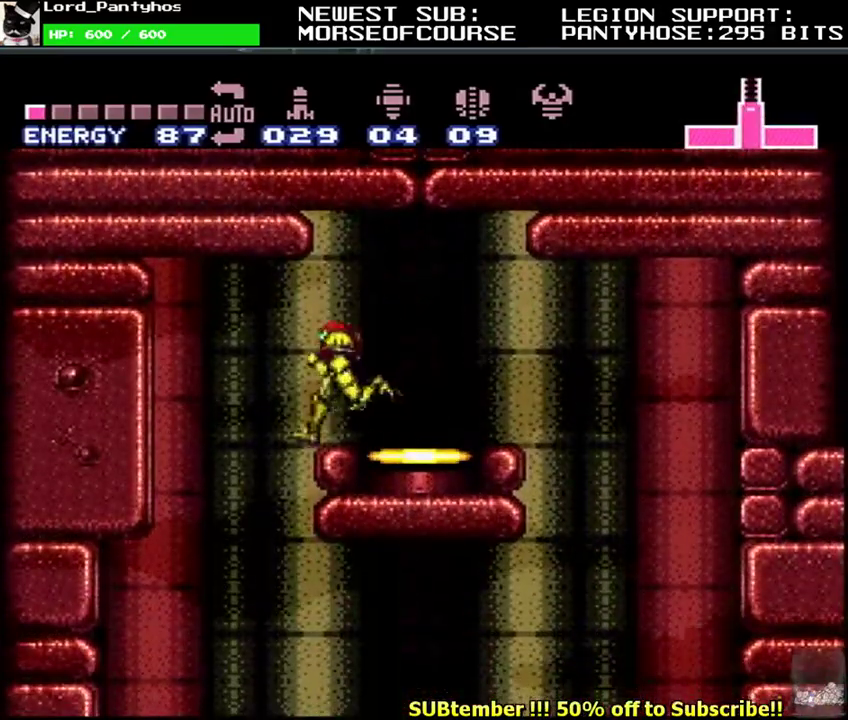
{"dt_ms": 500, "buttons": ["L1", "DPAD_LEFT"], "events": [[67, "DPAD_LEFT", "up"], [167, "DPAD_DOWN", "down"], [217, "DPAD_DOWN", "up"], [283, "DPAD_DOWN", "down"], [383, "DPAD_DOWN", "up"], [467, "DPAD_LEFT", "down"]]}
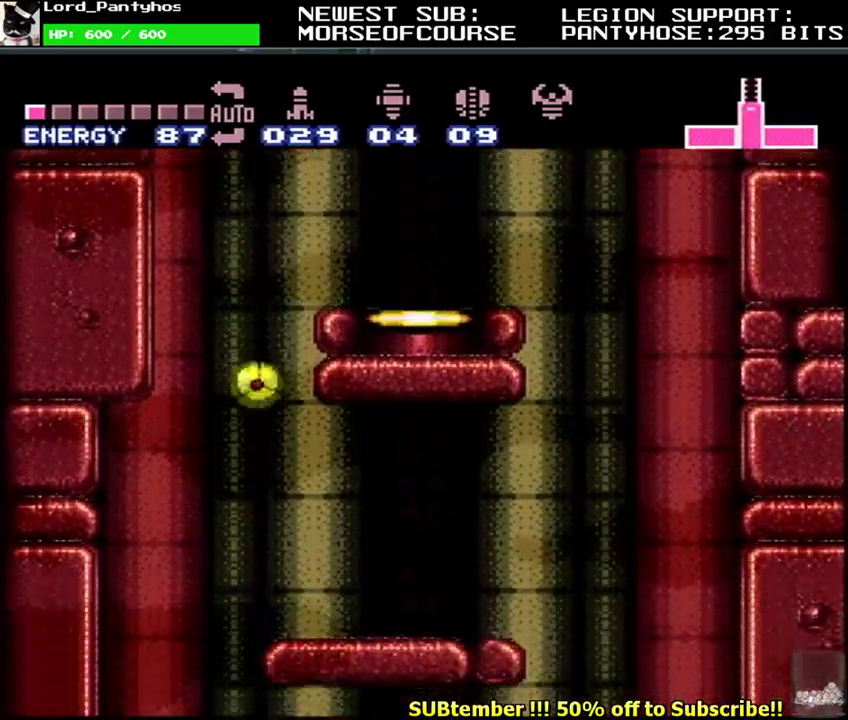
{"dt_ms": 500, "buttons": ["B", "L1", "DPAD_RIGHT"], "events": [[150, "DPAD_LEFT", "up"], [250, "DPAD_RIGHT", "down"], [433, "DPAD_UP", "down"], [500, "B", "down"], [500, "DPAD_UP", "up"]]}
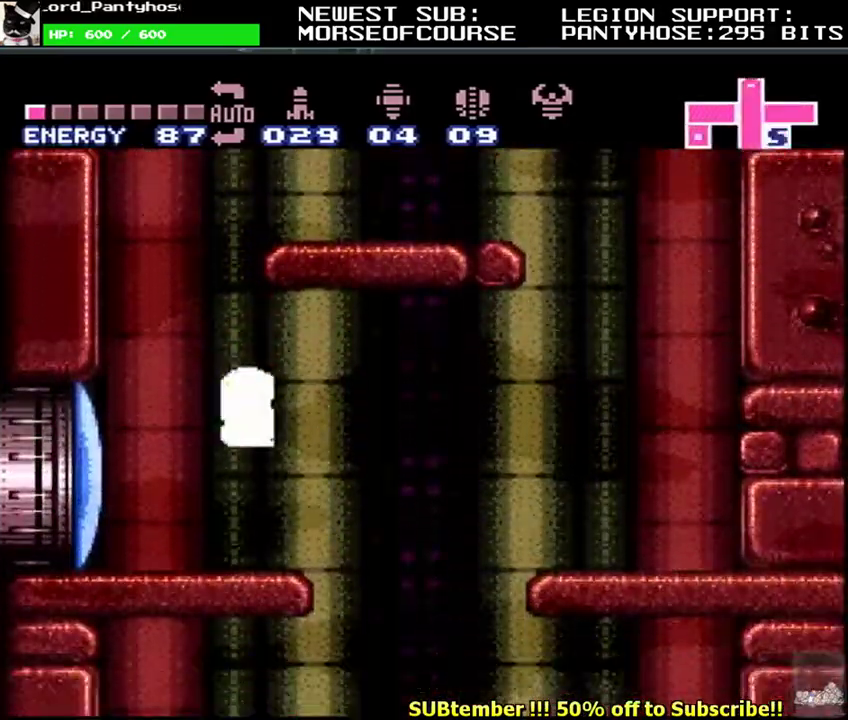
{"dt_ms": 500, "buttons": ["L1"], "events": [[100, "B", "up"], [183, "B", "down"], [250, "B", "up"], [483, "DPAD_RIGHT", "up"]]}
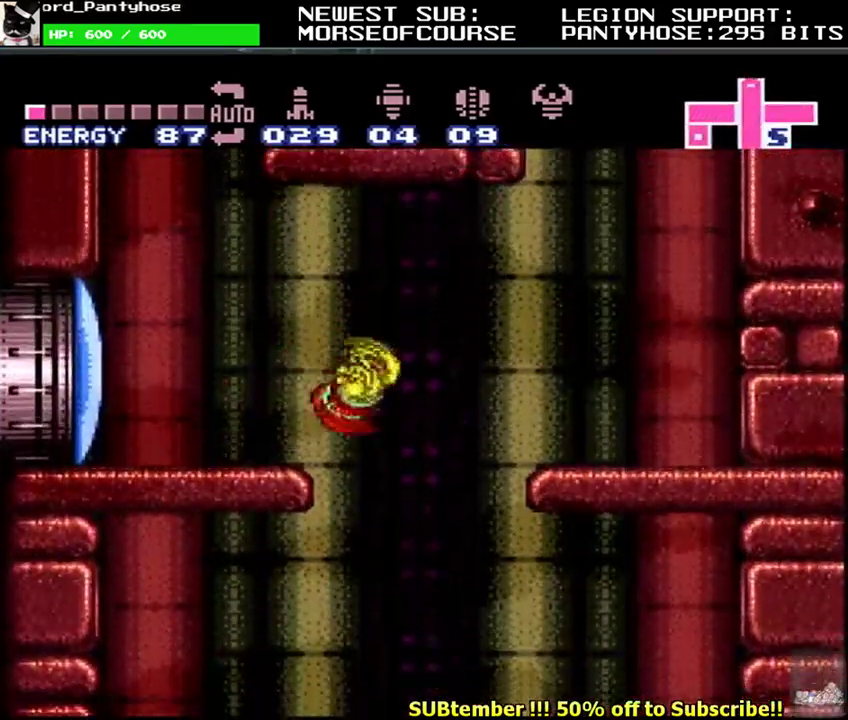
{"dt_ms": 500, "buttons": ["L1", "DPAD_LEFT"], "events": [[67, "DPAD_LEFT", "down"]]}
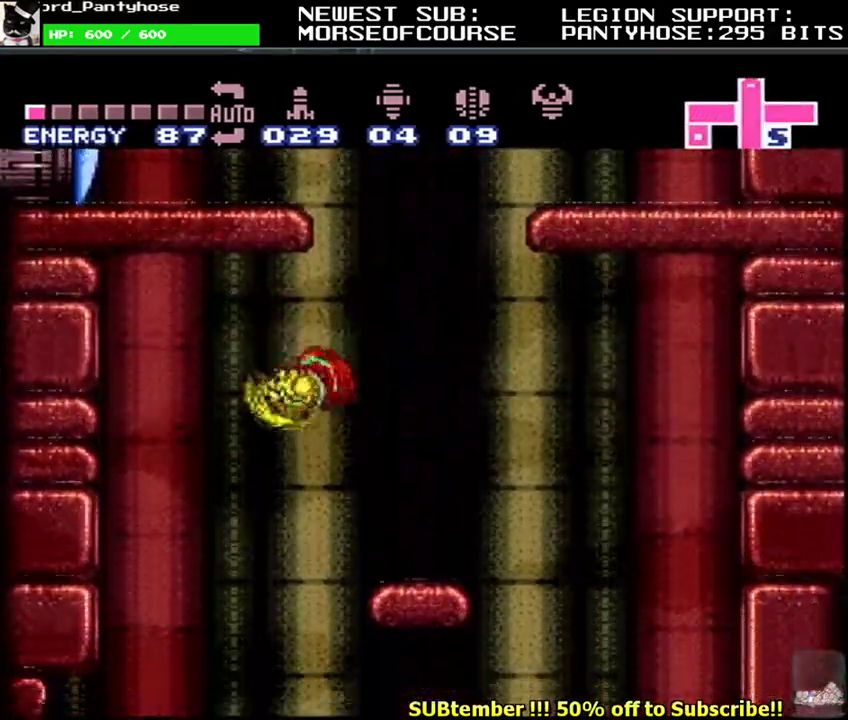
{"dt_ms": 500, "buttons": ["L1", "DPAD_RIGHT"], "events": [[367, "DPAD_LEFT", "up"], [450, "DPAD_RIGHT", "down"]]}
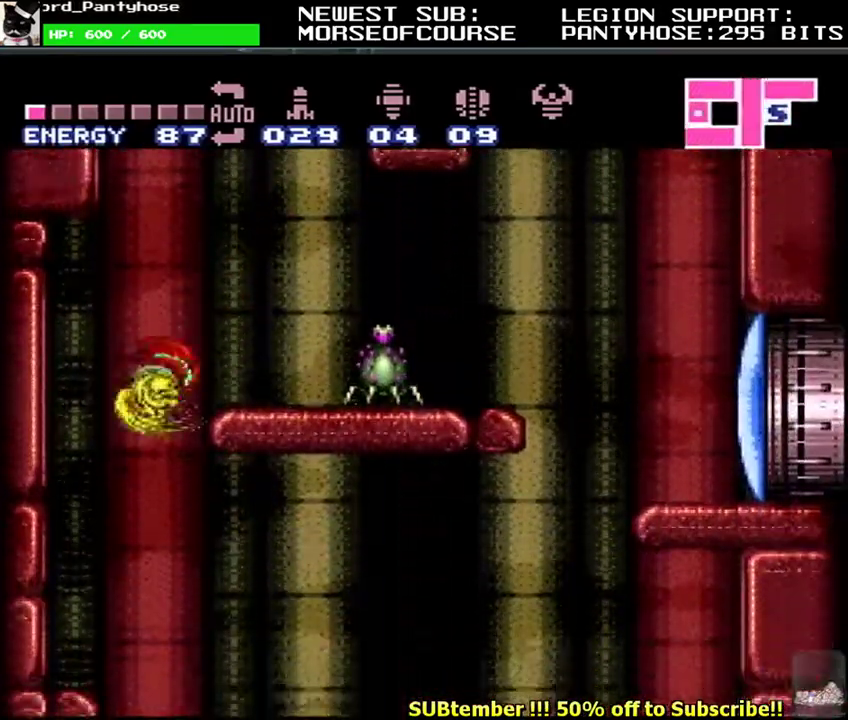
{"dt_ms": 500, "buttons": ["L1", "DPAD_RIGHT"], "events": [[267, "X", "down"], [333, "X", "up"], [400, "X", "down"], [500, "X", "up"]]}
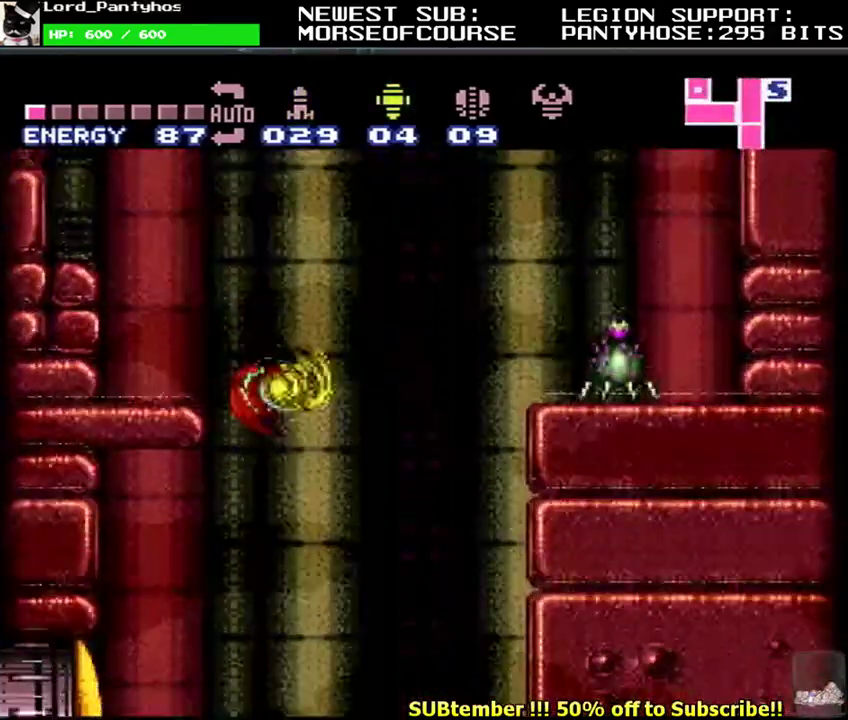
{"dt_ms": 500, "buttons": ["L1"], "events": [[117, "X", "down"], [200, "X", "up"], [267, "DPAD_DOWN", "down"], [267, "DPAD_RIGHT", "up"], [317, "DPAD_DOWN", "up"], [367, "DPAD_DOWN", "down"], [500, "DPAD_DOWN", "up"]]}
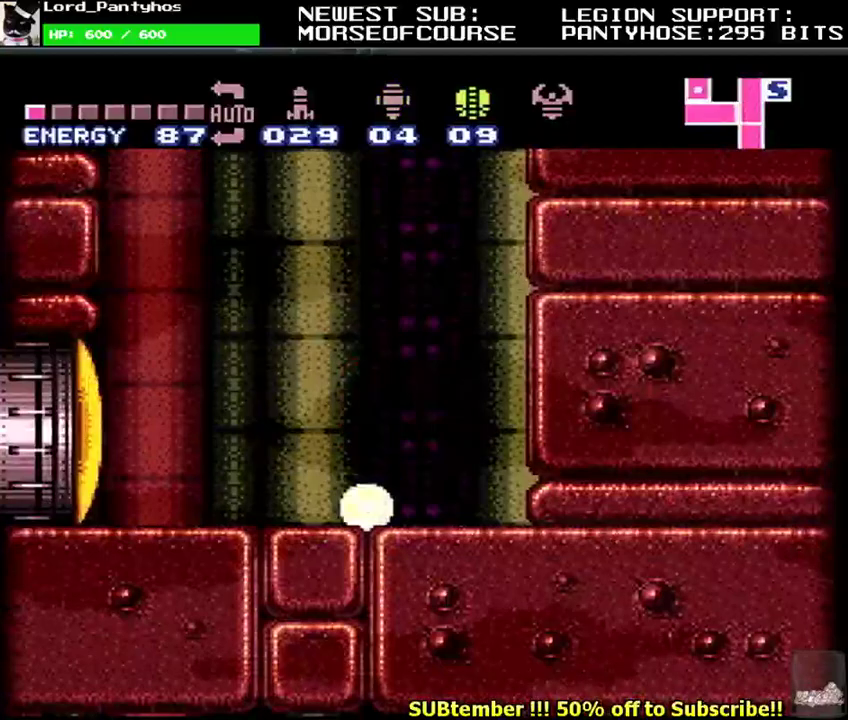
{"dt_ms": 500, "buttons": ["L1", "DPAD_LEFT"], "events": [[17, "DPAD_DOWN", "down"], [117, "DPAD_DOWN", "up"], [117, "Y", "down"], [133, "DPAD_LEFT", "down"], [167, "DPAD_LEFT", "up"], [167, "DPAD_UP", "down"], [200, "Y", "up"], [233, "DPAD_LEFT", "down"], [250, "DPAD_UP", "up"], [267, "A", "down"], [383, "A", "up"]]}
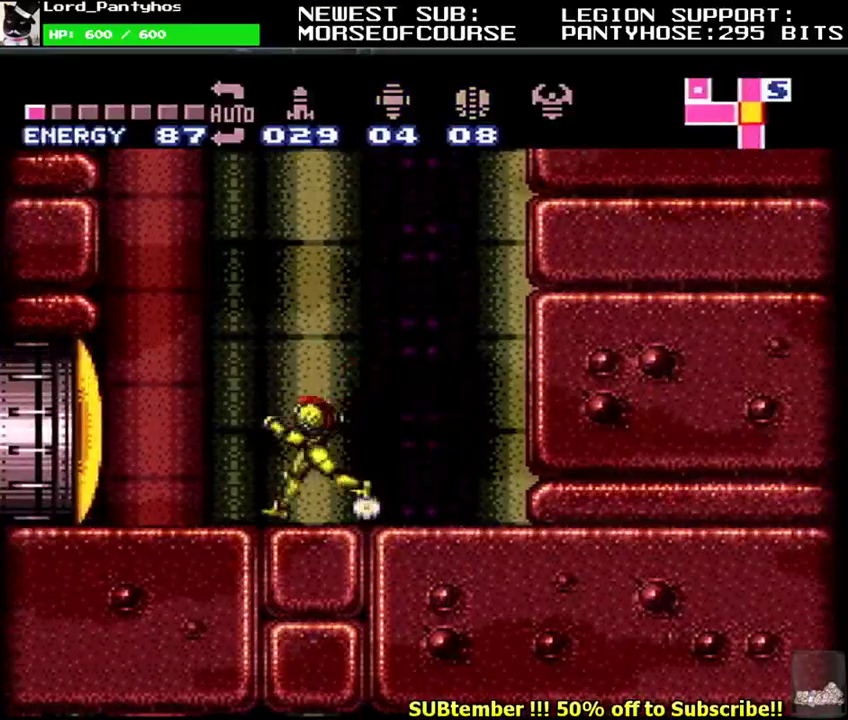
{"dt_ms": 500, "buttons": ["L1", "DPAD_LEFT"], "events": [[17, "DPAD_LEFT", "up"], [67, "L1", "up"], [67, "R1", "down"], [267, "R1", "up"], [300, "DPAD_LEFT", "down"], [300, "L1", "down"], [383, "DPAD_LEFT", "up"], [433, "DPAD_LEFT", "down"]]}
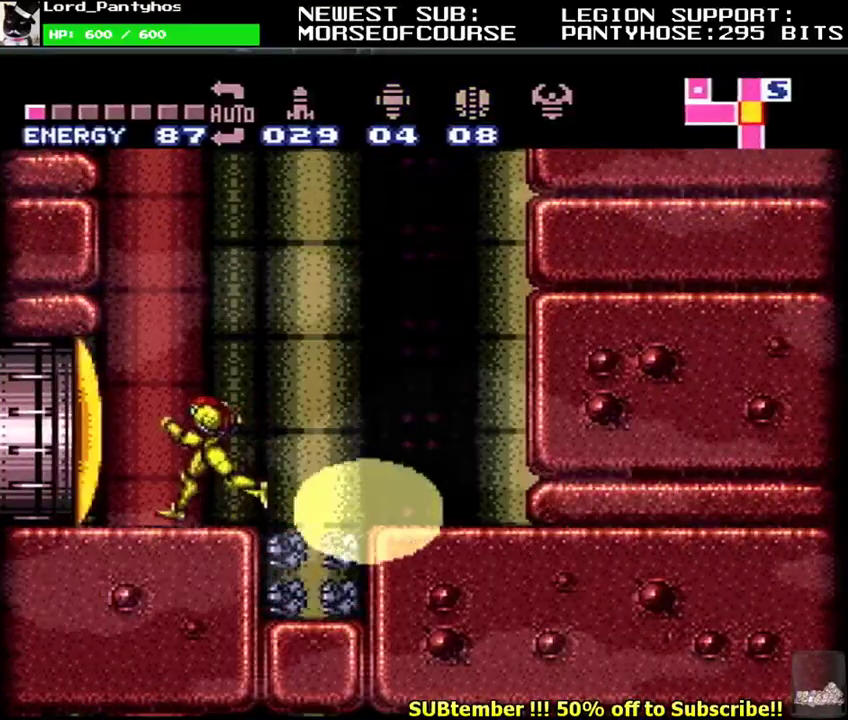
{"dt_ms": 500, "buttons": ["L1", "DPAD_LEFT"], "events": []}
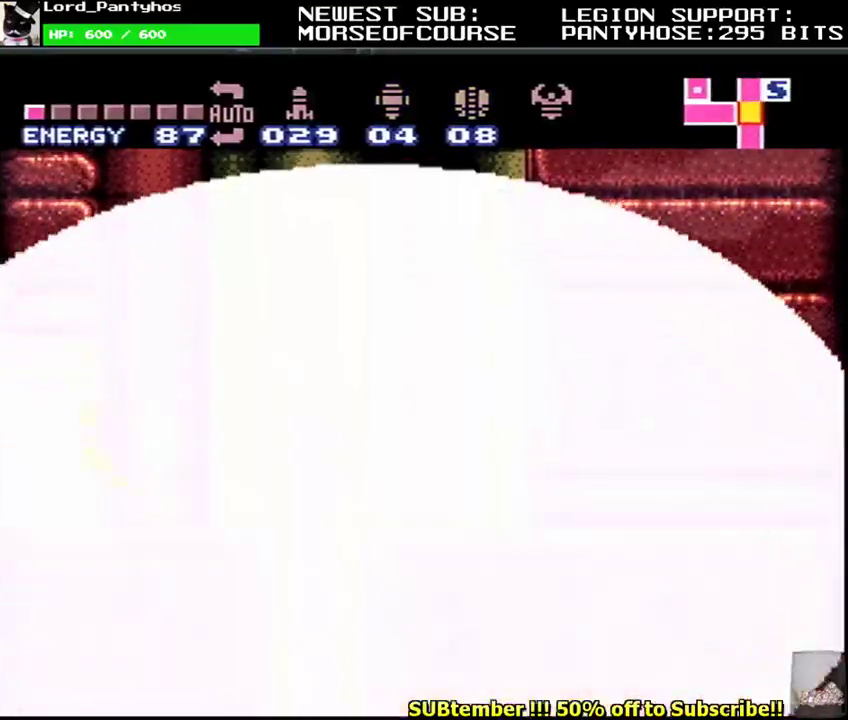
{"dt_ms": 500, "buttons": ["L1", "DPAD_LEFT"], "events": []}
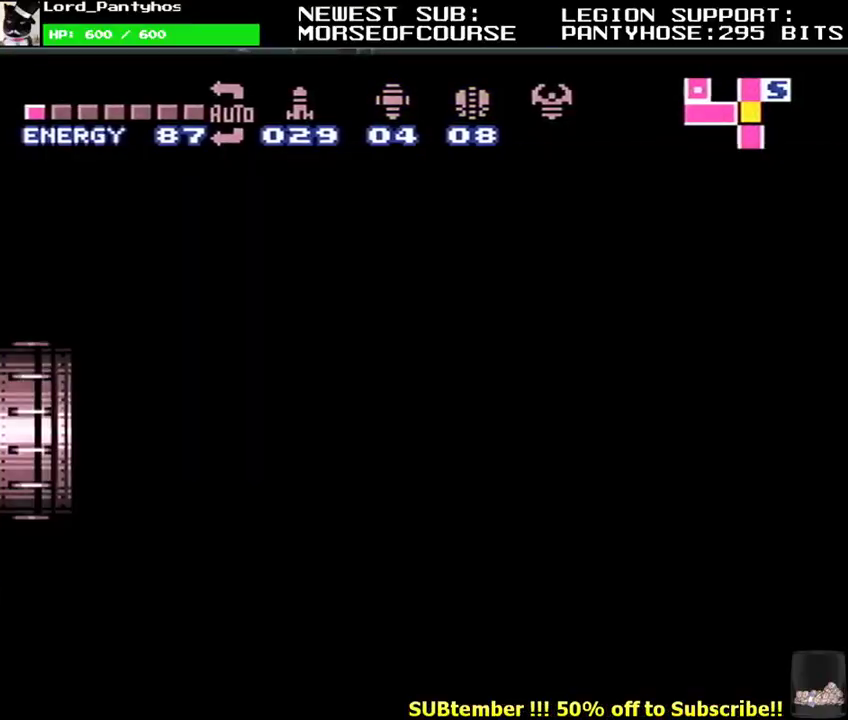
{"dt_ms": 500, "buttons": ["L1", "DPAD_LEFT"], "events": []}
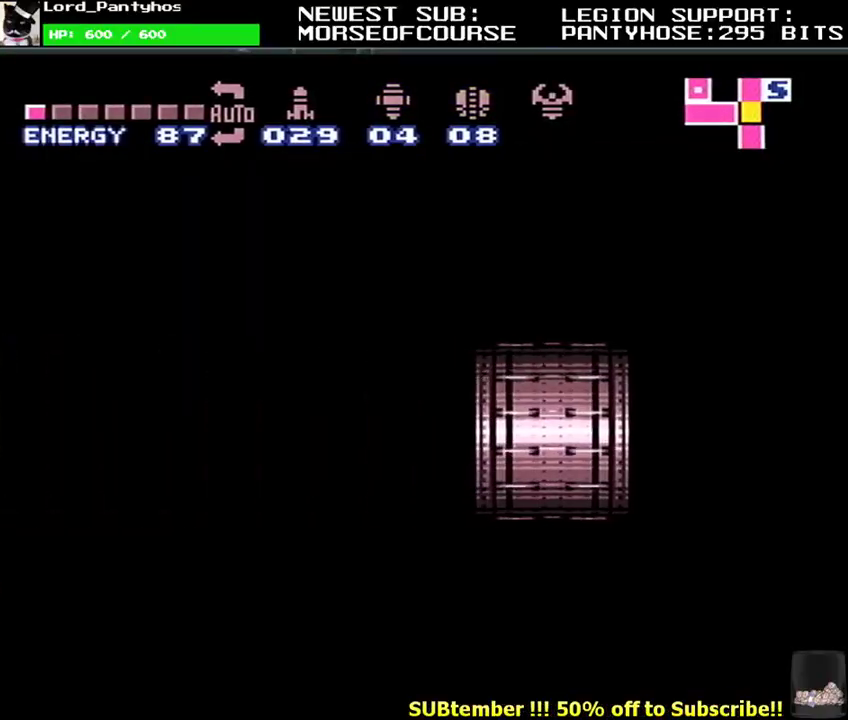
{"dt_ms": 500, "buttons": ["L1", "DPAD_LEFT"], "events": []}
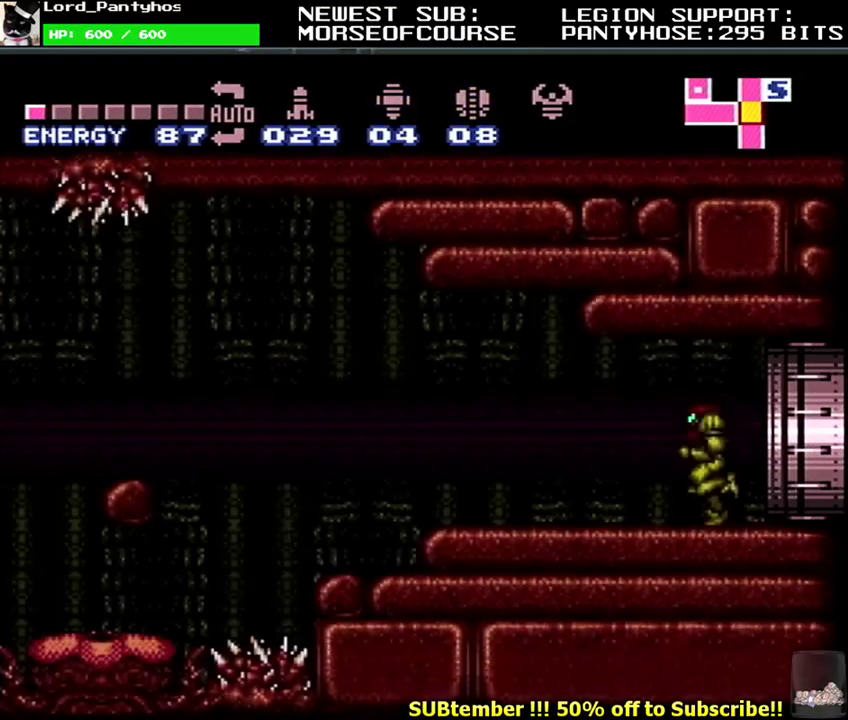
{"dt_ms": 500, "buttons": ["L1", "DPAD_LEFT"], "events": [[400, "B", "down"], [500, "B", "up"]]}
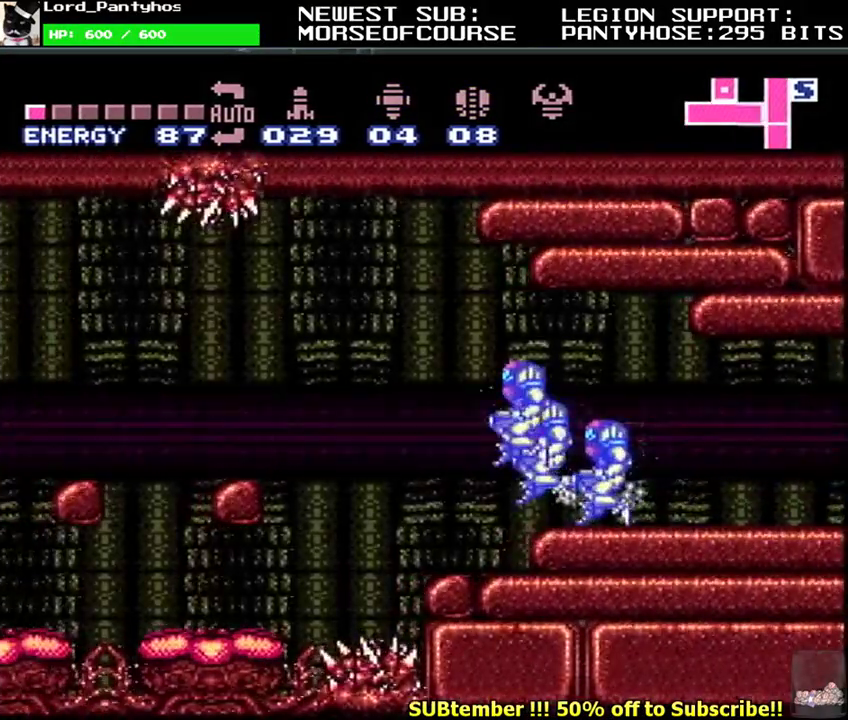
{"dt_ms": 500, "buttons": ["L1", "DPAD_LEFT"], "events": [[267, "B", "down"], [333, "B", "up"]]}
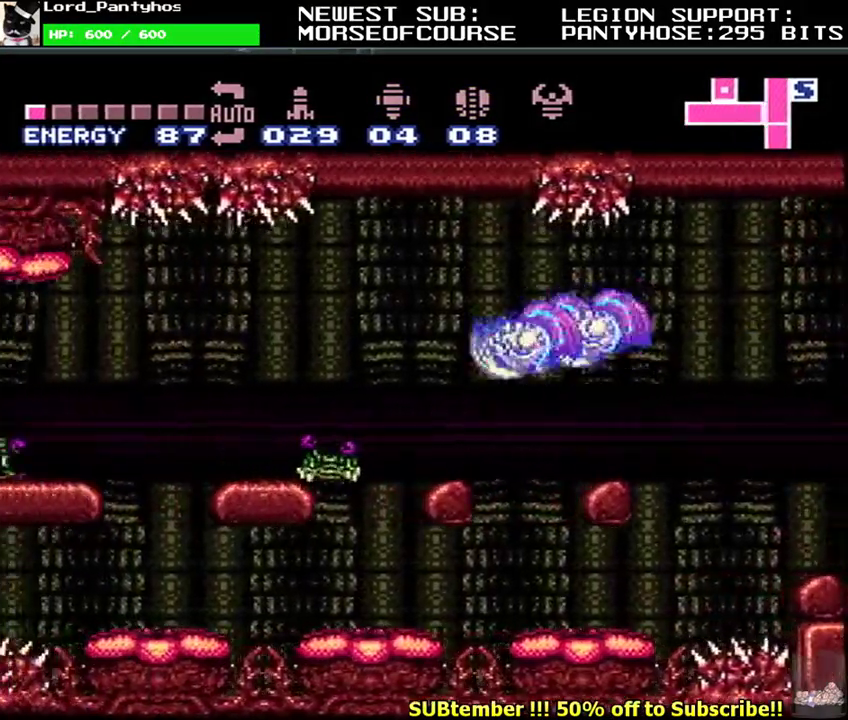
{"dt_ms": 500, "buttons": ["L1", "DPAD_LEFT"], "events": [[150, "B", "down"], [200, "B", "up"]]}
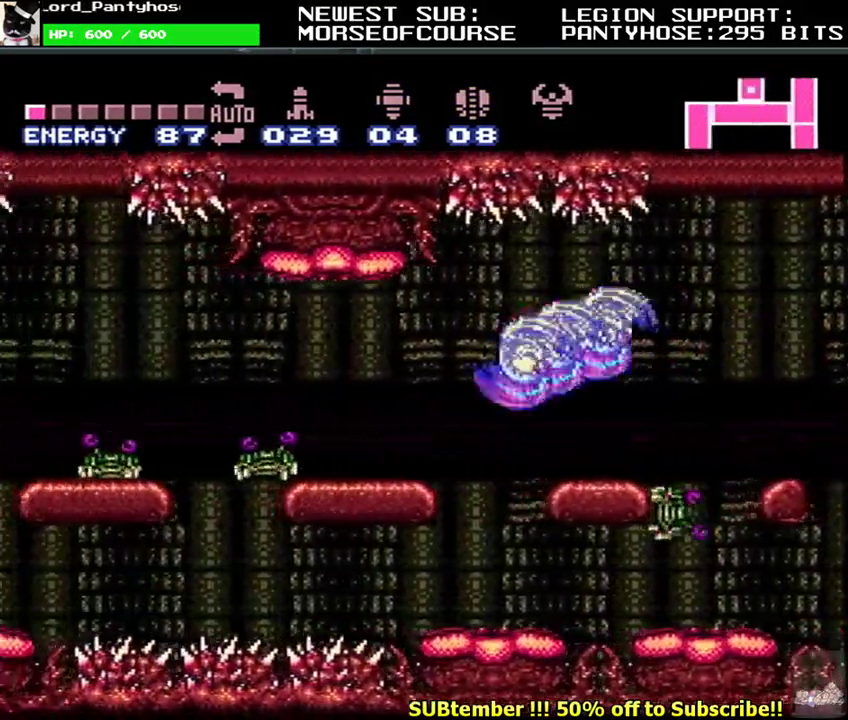
{"dt_ms": 500, "buttons": ["L1", "DPAD_LEFT"], "events": [[400, "B", "down"], [450, "B", "up"]]}
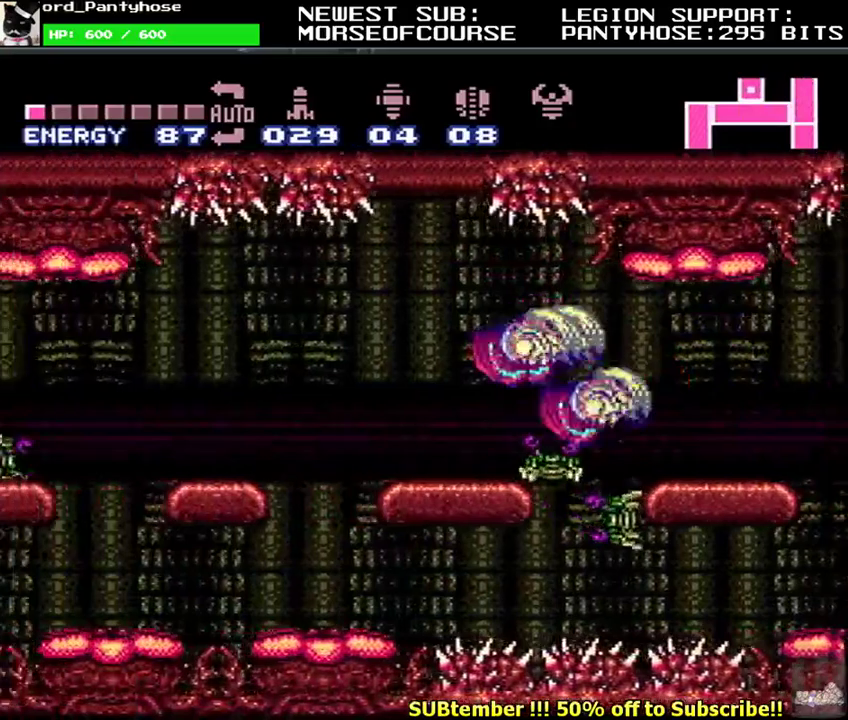
{"dt_ms": 500, "buttons": ["L1", "DPAD_LEFT"], "events": [[233, "B", "down"], [283, "B", "up"]]}
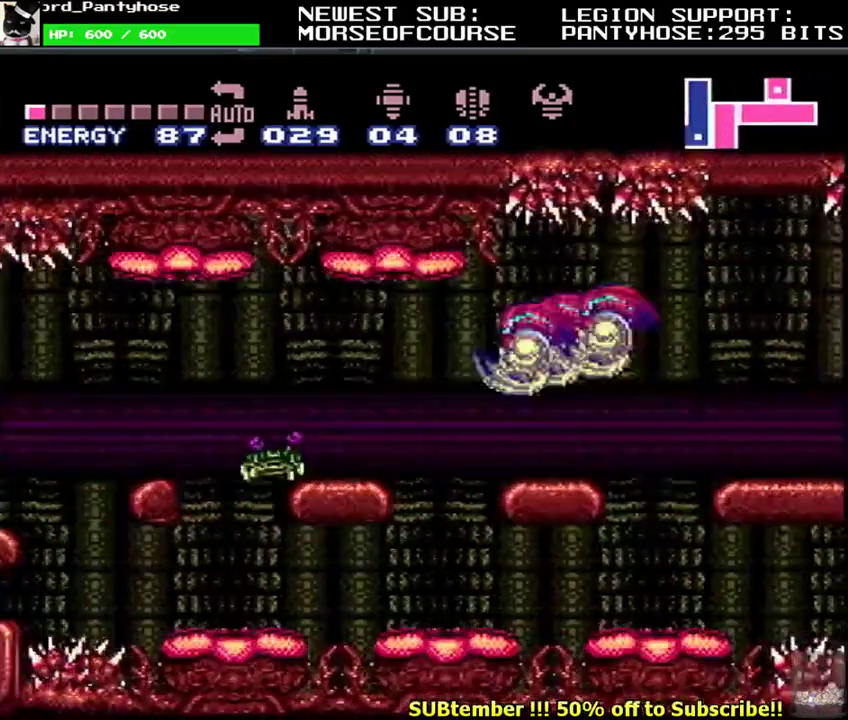
{"dt_ms": 500, "buttons": ["L1", "DPAD_LEFT"], "events": [[133, "B", "down"], [183, "B", "up"], [450, "B", "down"], [500, "B", "up"]]}
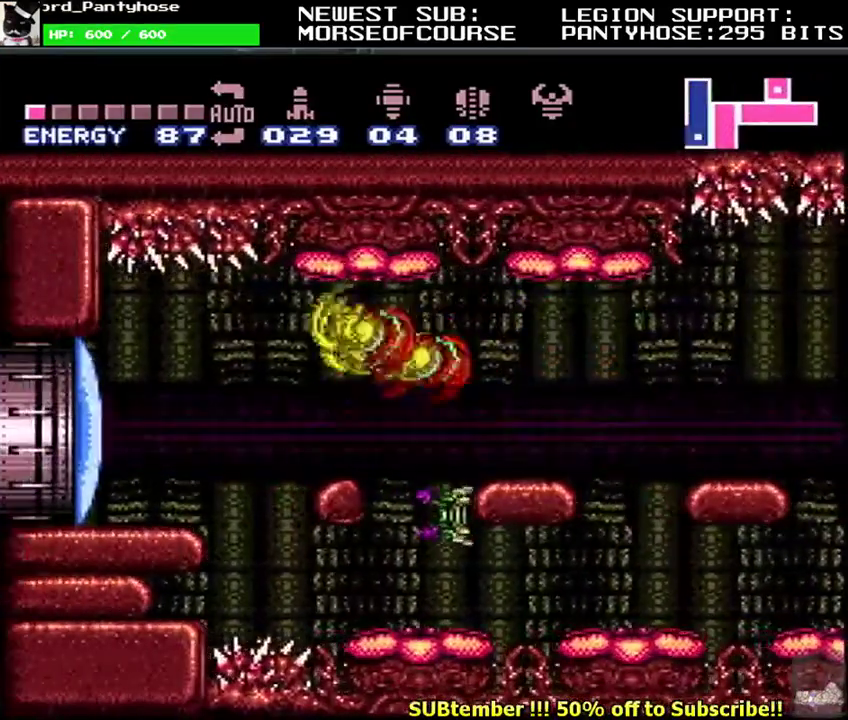
{"dt_ms": 500, "buttons": ["Y", "L1", "DPAD_LEFT"], "events": [[133, "DPAD_DOWN", "down"], [150, "Y", "down"], [200, "Y", "up"], [367, "DPAD_DOWN", "up"], [467, "Y", "down"]]}
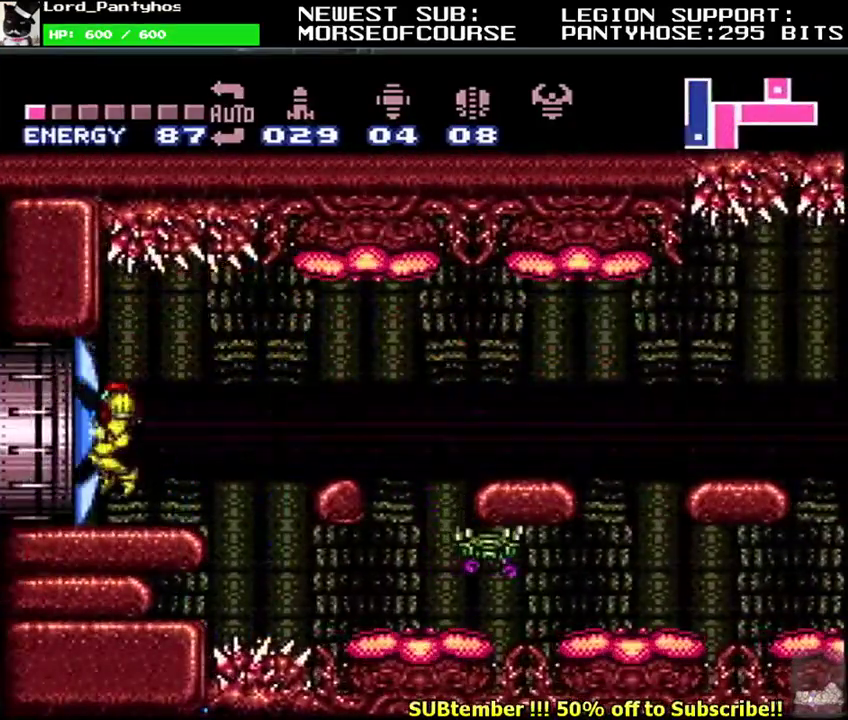
{"dt_ms": 500, "buttons": ["L1"], "events": [[67, "Y", "up"], [500, "DPAD_LEFT", "up"]]}
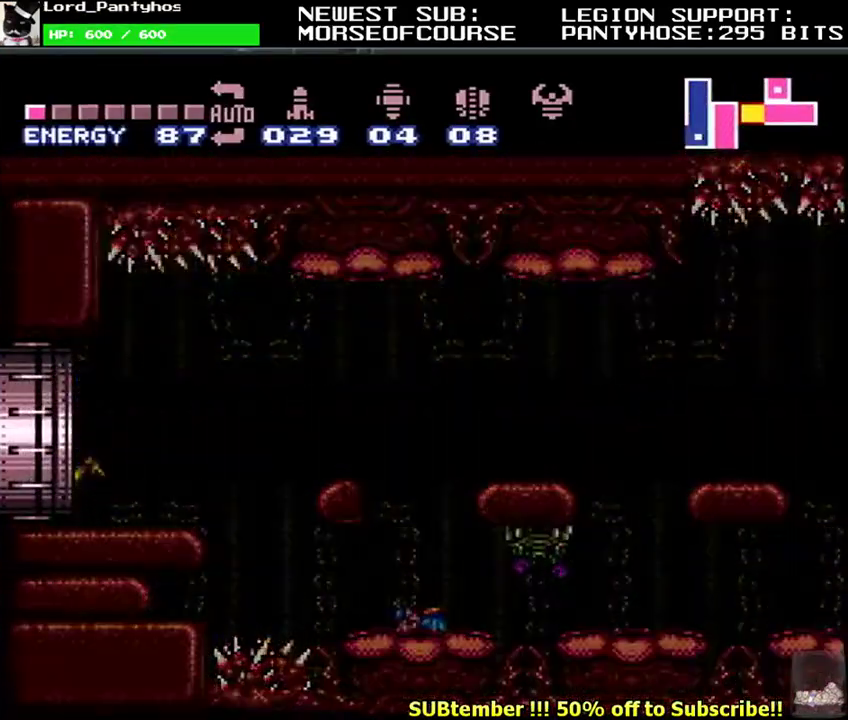
{"dt_ms": 1000, "buttons": ["L1", "DPAD_LEFT"], "events": [[50, "L1", "up"], [400, "DPAD_LEFT", "down"], [433, "L1", "down"]]}
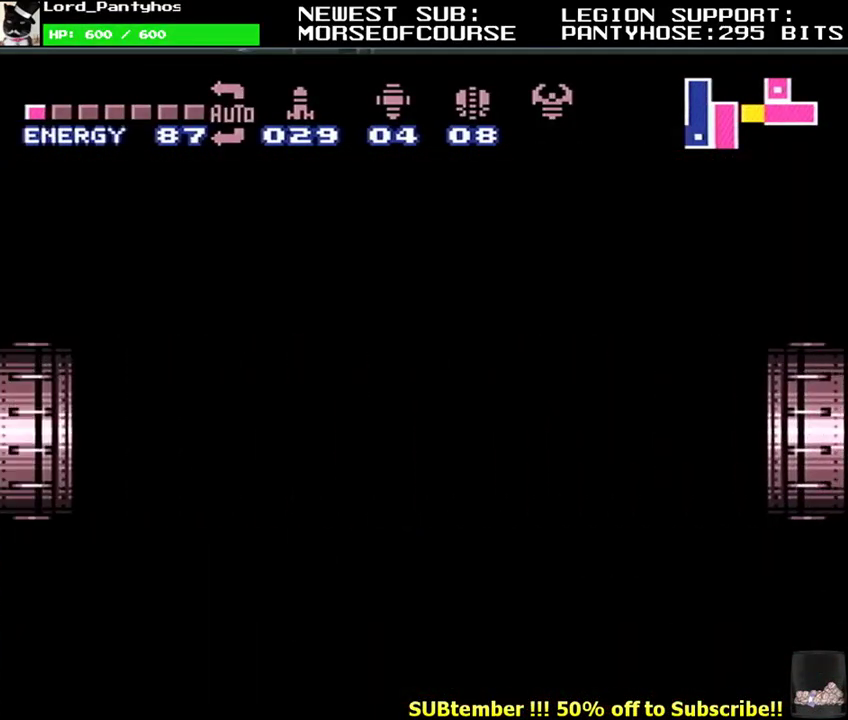
{"dt_ms": 500, "buttons": ["L1", "DPAD_LEFT"], "events": []}
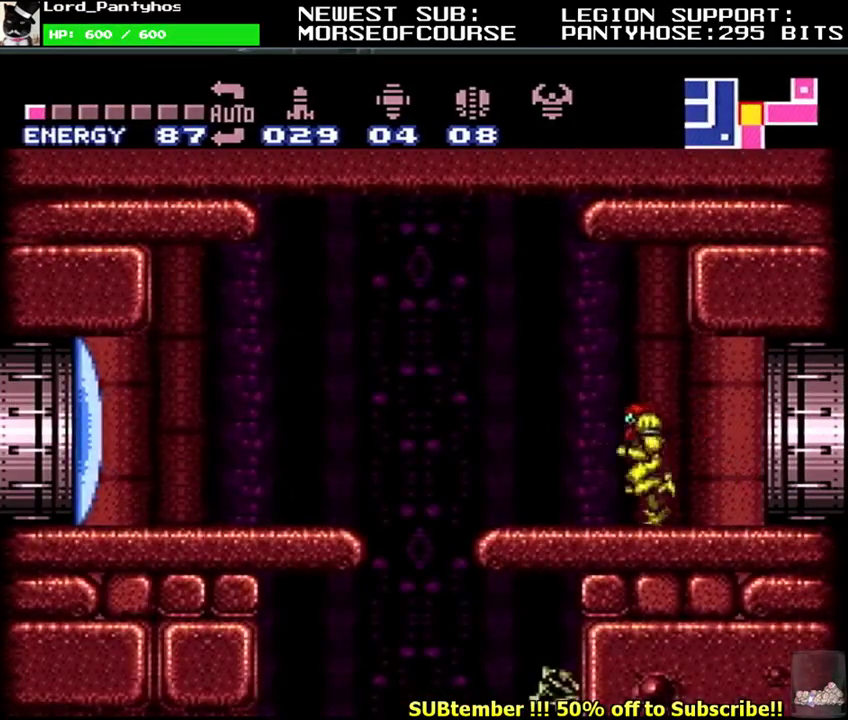
{"dt_ms": 500, "buttons": [], "events": [[233, "DPAD_LEFT", "up"], [300, "DPAD_RIGHT", "down"], [367, "DPAD_RIGHT", "up"], [417, "L1", "up"]]}
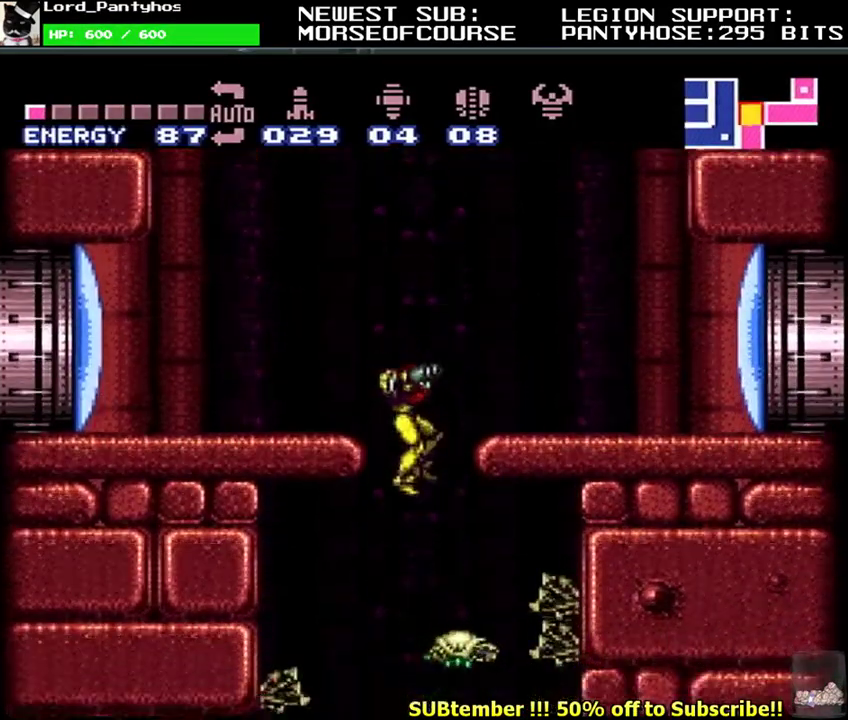
{"dt_ms": 500, "buttons": ["L1", "DPAD_RIGHT"], "events": [[283, "DPAD_RIGHT", "down"], [300, "L1", "down"]]}
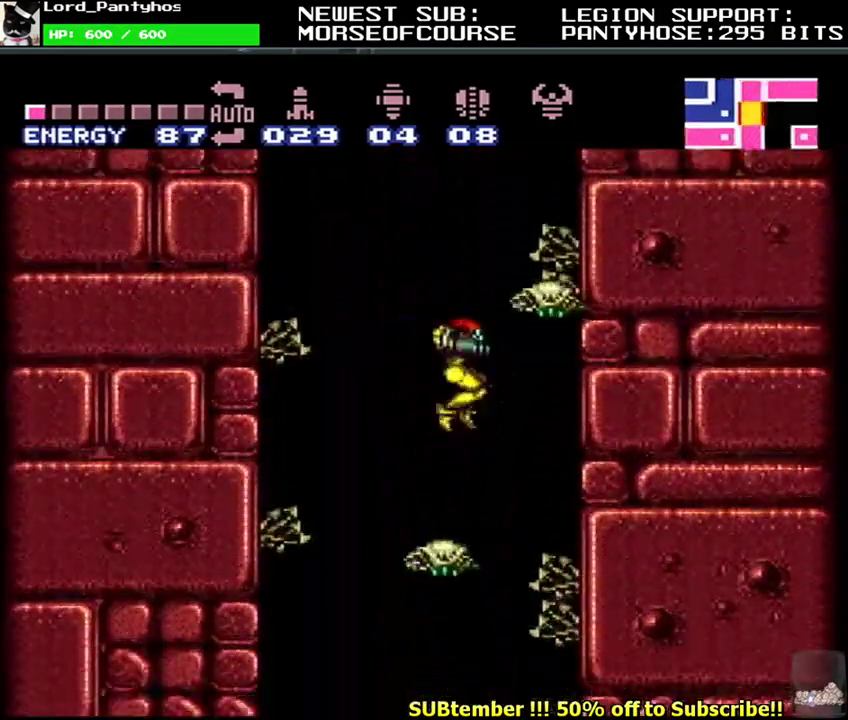
{"dt_ms": 500, "buttons": ["DPAD_LEFT"], "events": [[333, "DPAD_RIGHT", "up"], [383, "L1", "up"], [433, "DPAD_LEFT", "down"]]}